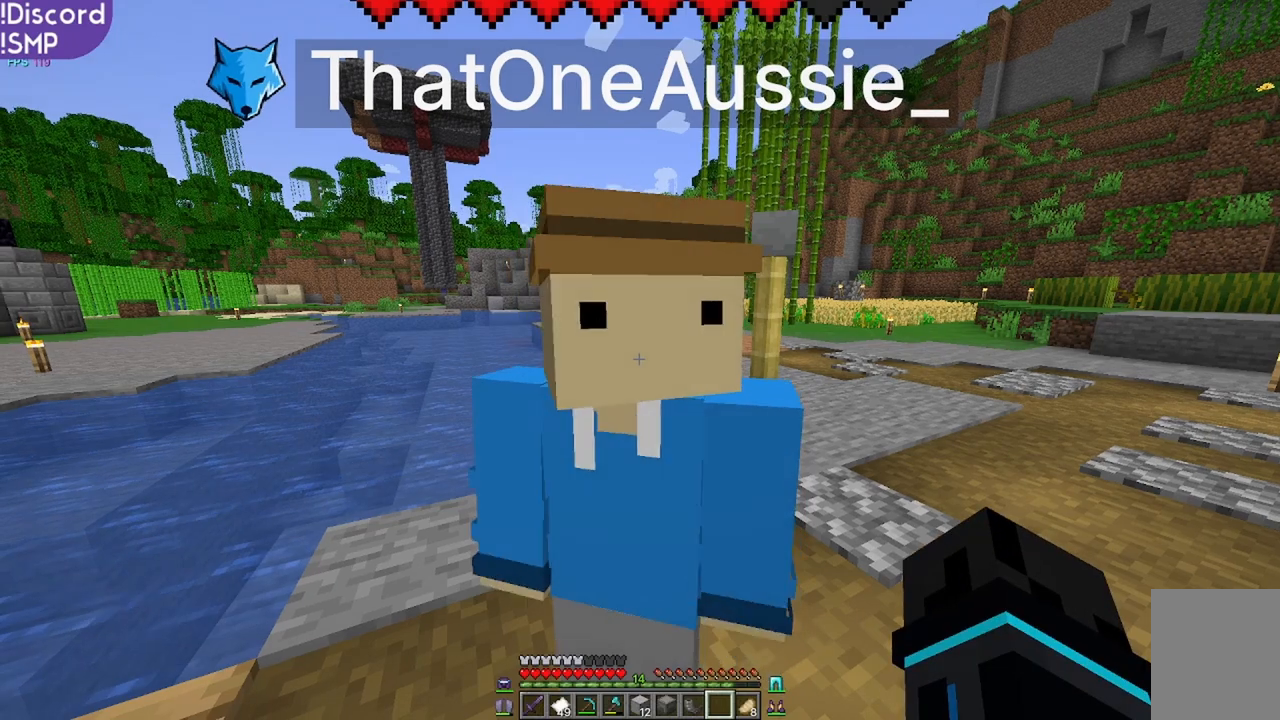
Gameplay with keyboard and mouse; each line is a JSON object with the keys and mouse buttons held at the frame after it. "events" lists presses ("down") and releases ("up") of "a", "d", "s", "w", "mouse_left" and "mouse_right" between this image and that frame as [ms after this image, input, new state], when the widget could be followed in between. "mouse_left", "mouse_right" = the "left", "right" buttons of the "mouse" list. No other keys are recorded. Fast repeated clicks can show as one long hold. Mouse movement is not recorded.
{"keys": [], "mouse": [], "events": []}
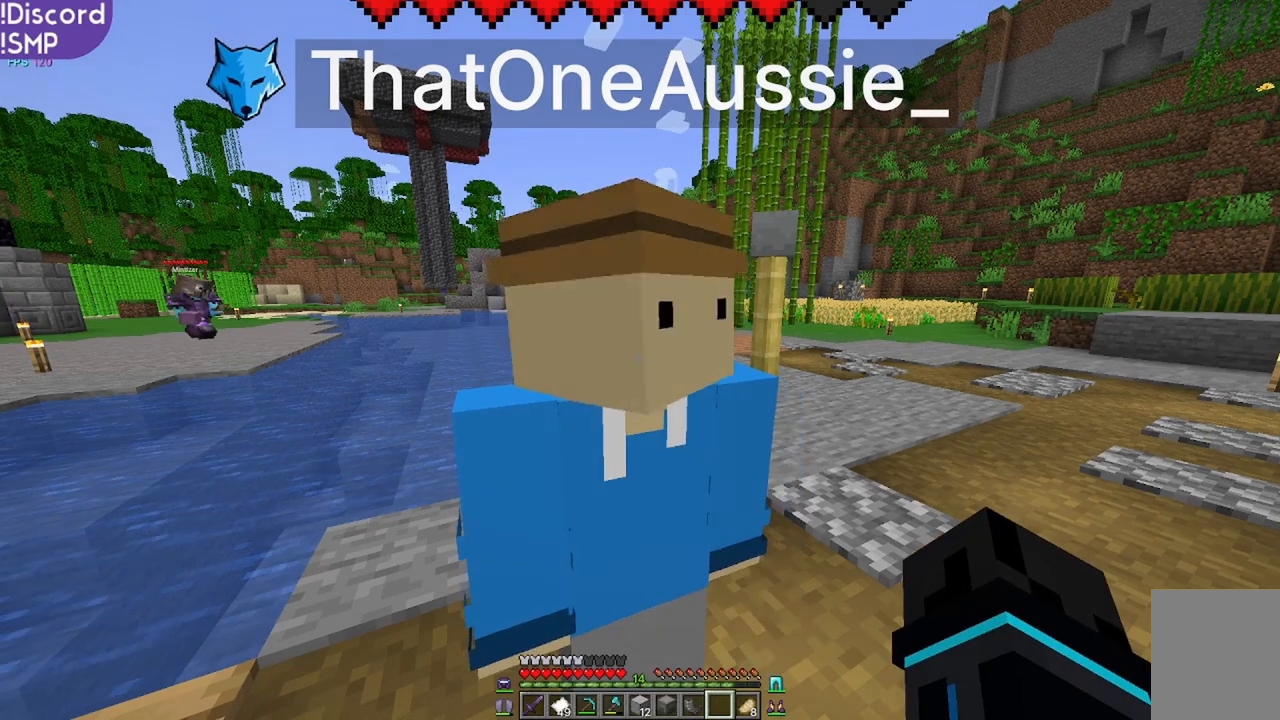
{"keys": [], "mouse": [], "events": []}
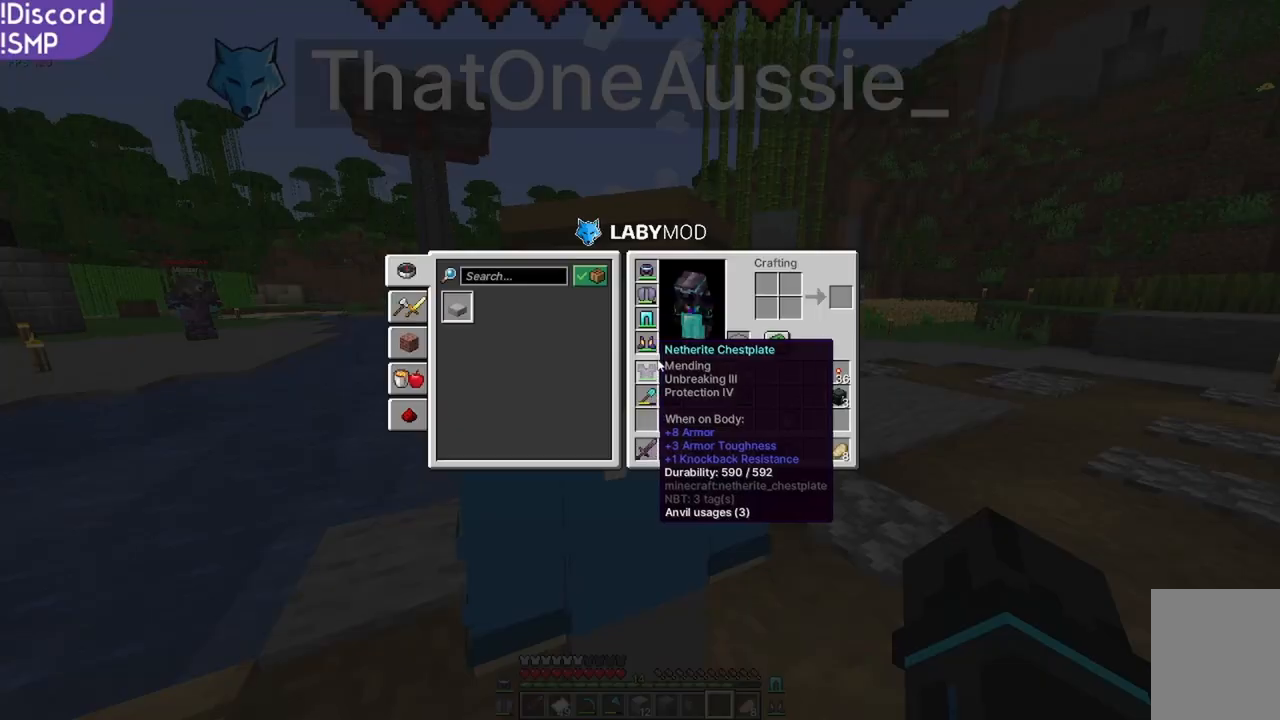
{"keys": [], "mouse": [], "events": []}
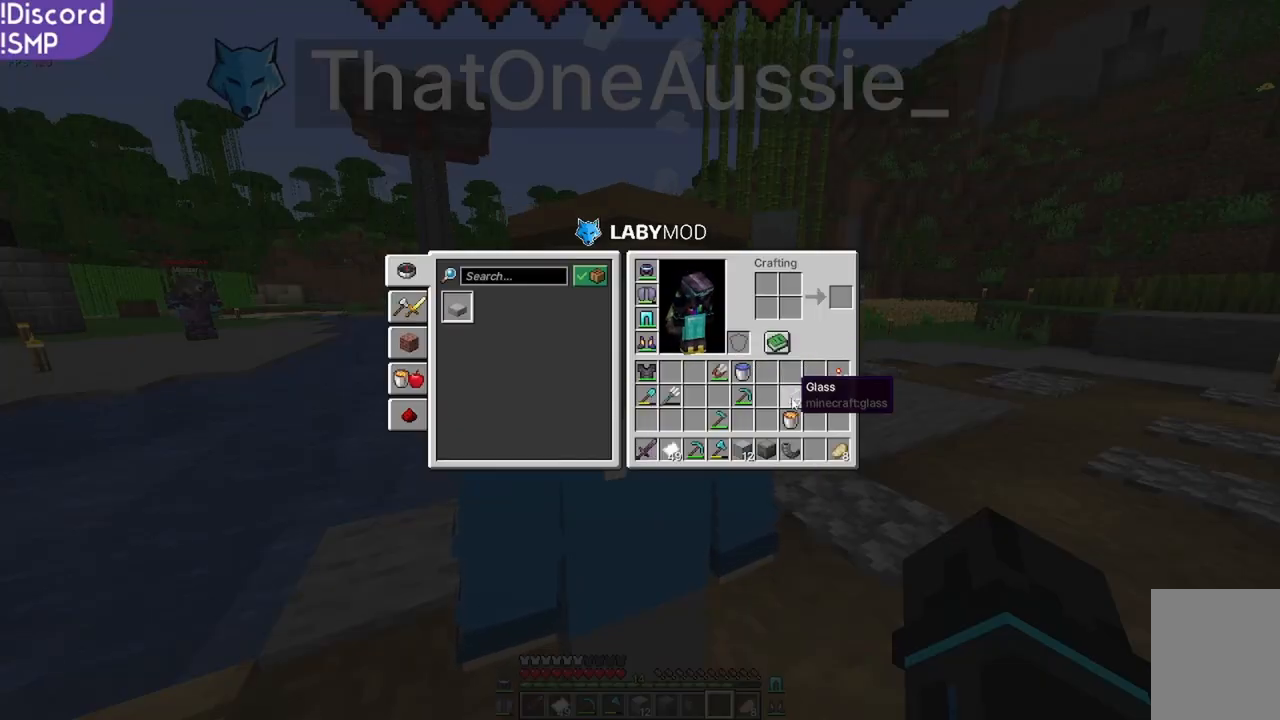
{"keys": [], "mouse": [], "events": []}
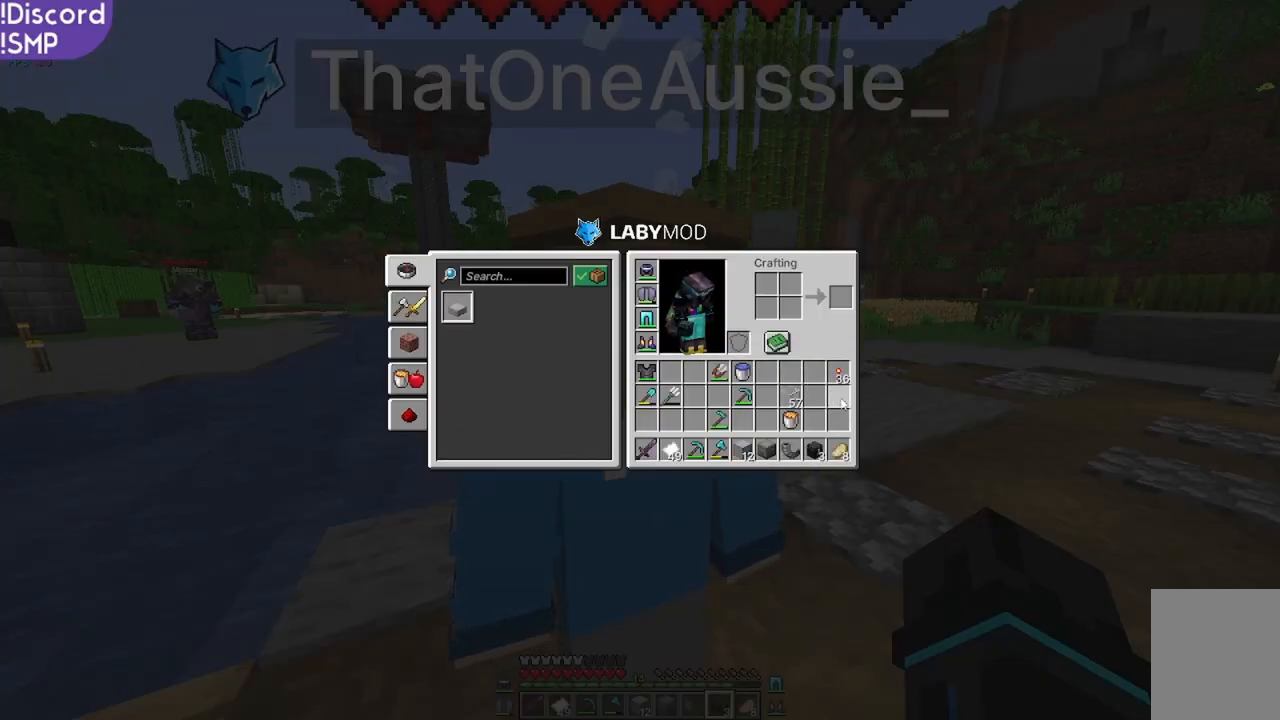
{"keys": ["w"], "mouse": [], "events": [[267, "w", "down"]]}
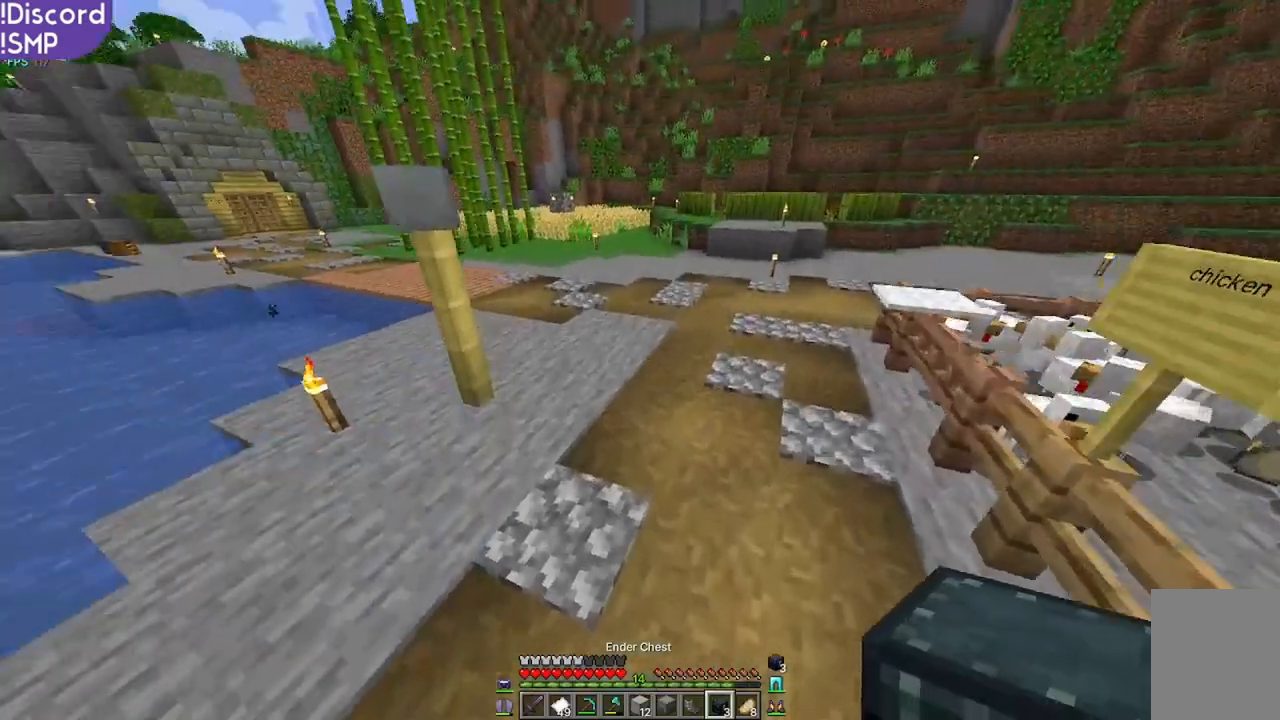
{"keys": [], "mouse": ["right"], "events": [[467, "mouse_right", "down"], [500, "w", "up"]]}
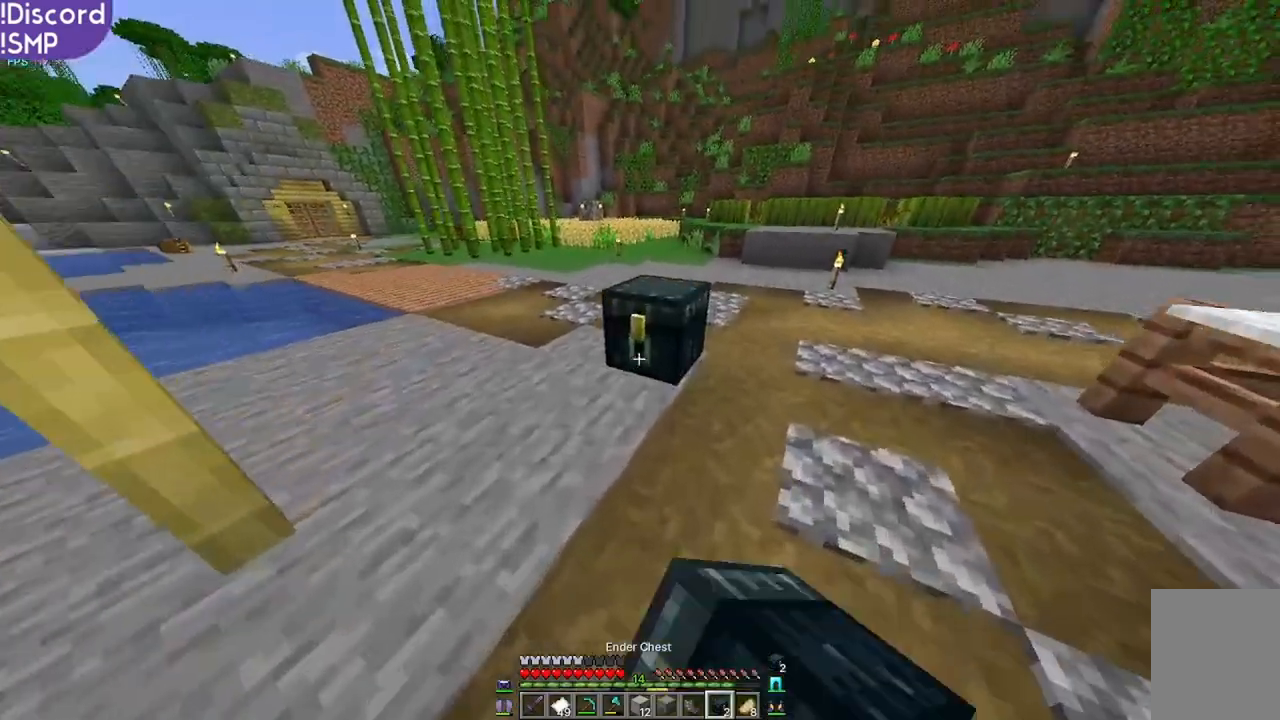
{"keys": [], "mouse": [], "events": [[50, "mouse_right", "up"]]}
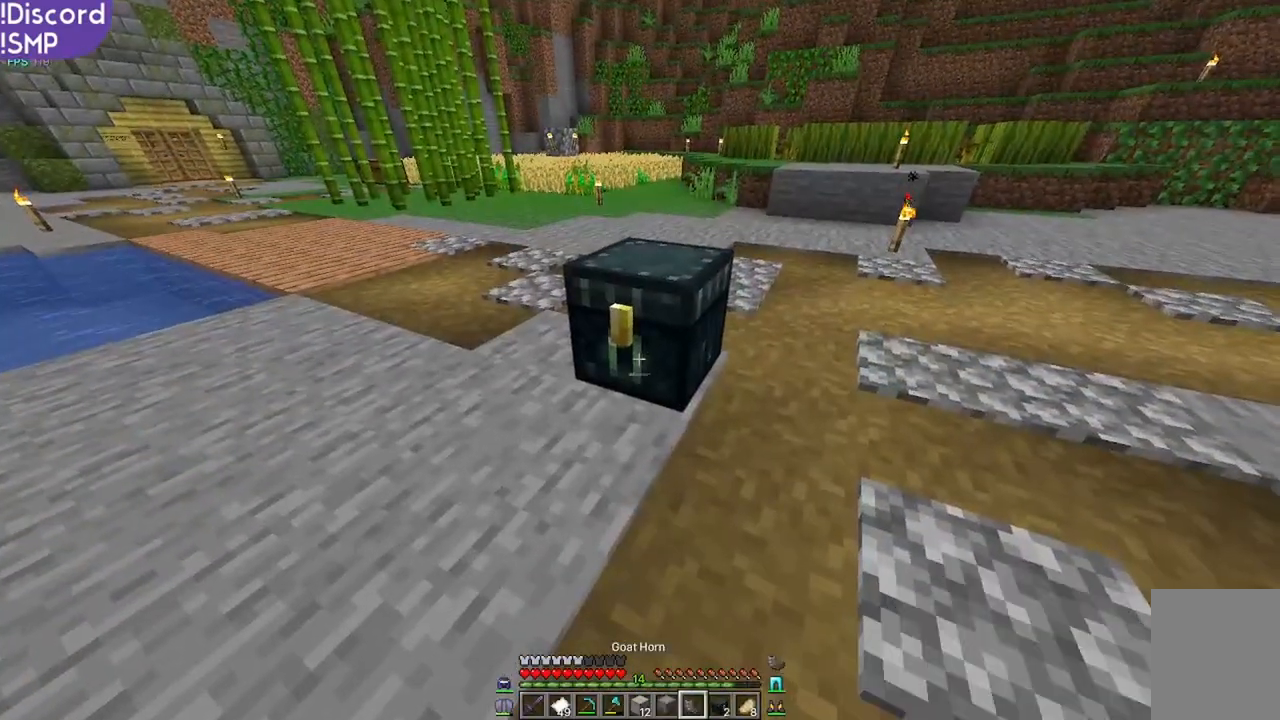
{"keys": [], "mouse": [], "events": []}
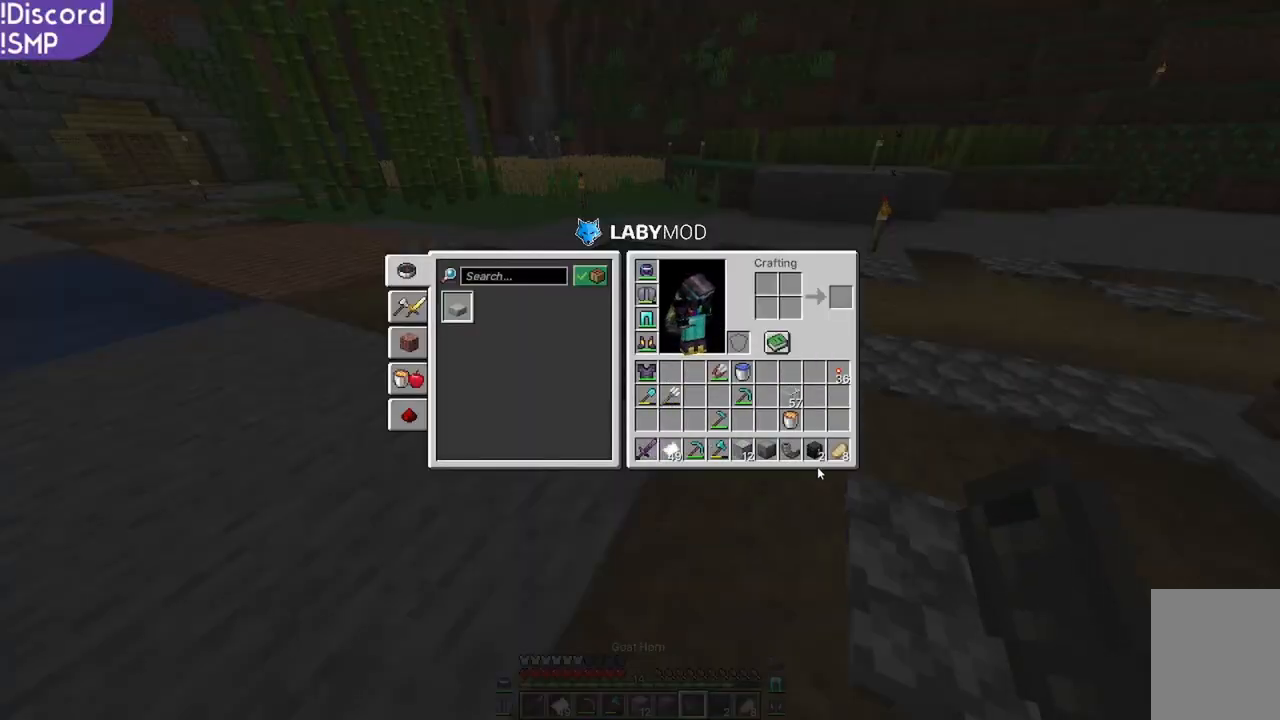
{"keys": [], "mouse": [], "events": []}
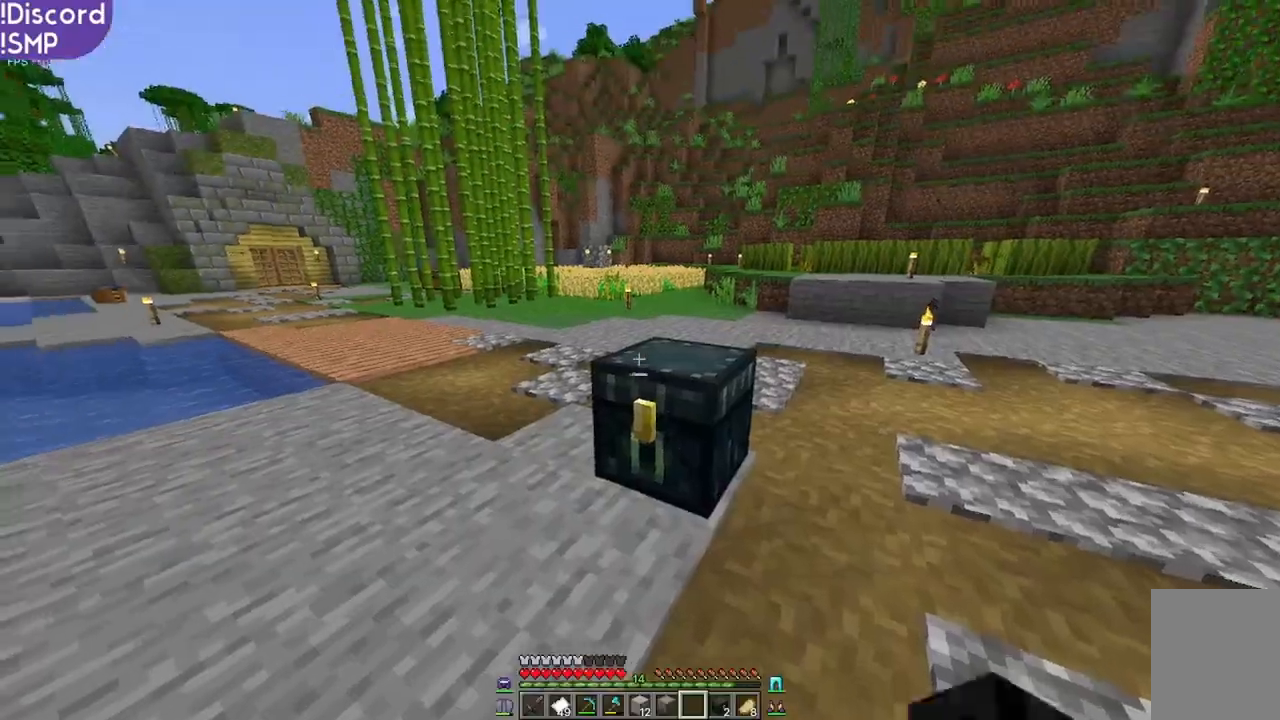
{"keys": [], "mouse": []}
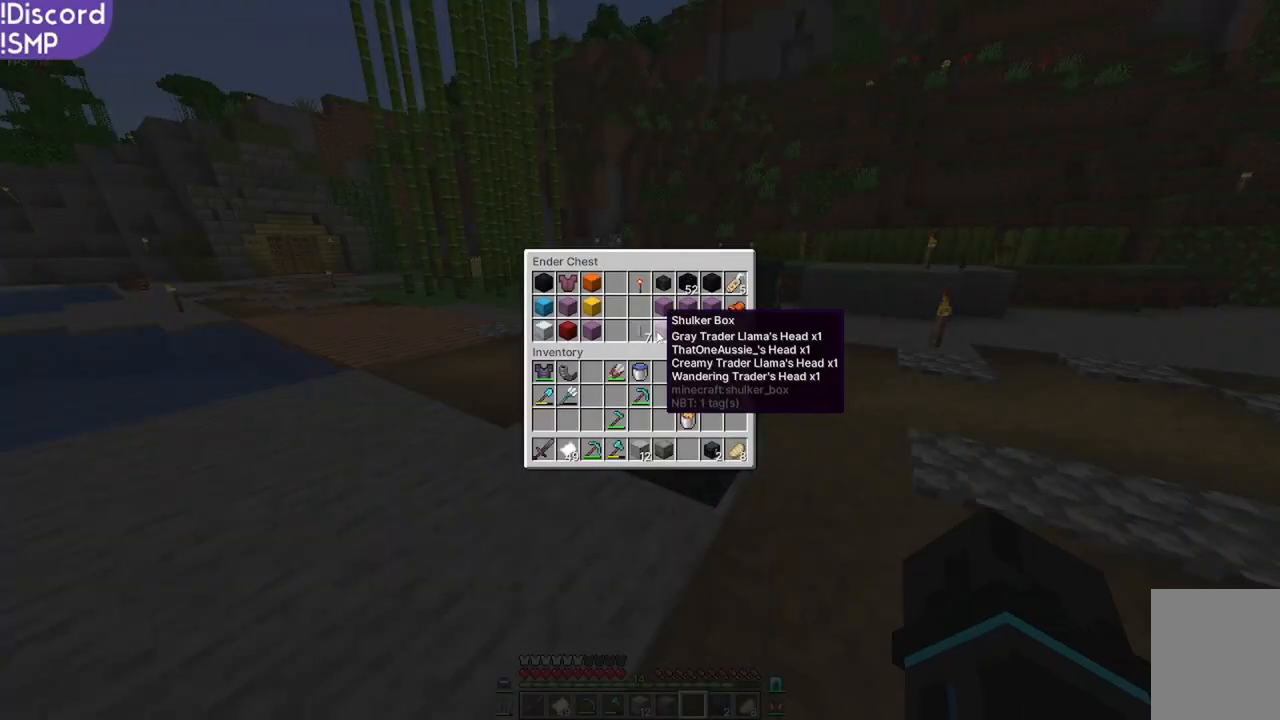
{"keys": [], "mouse": [], "events": []}
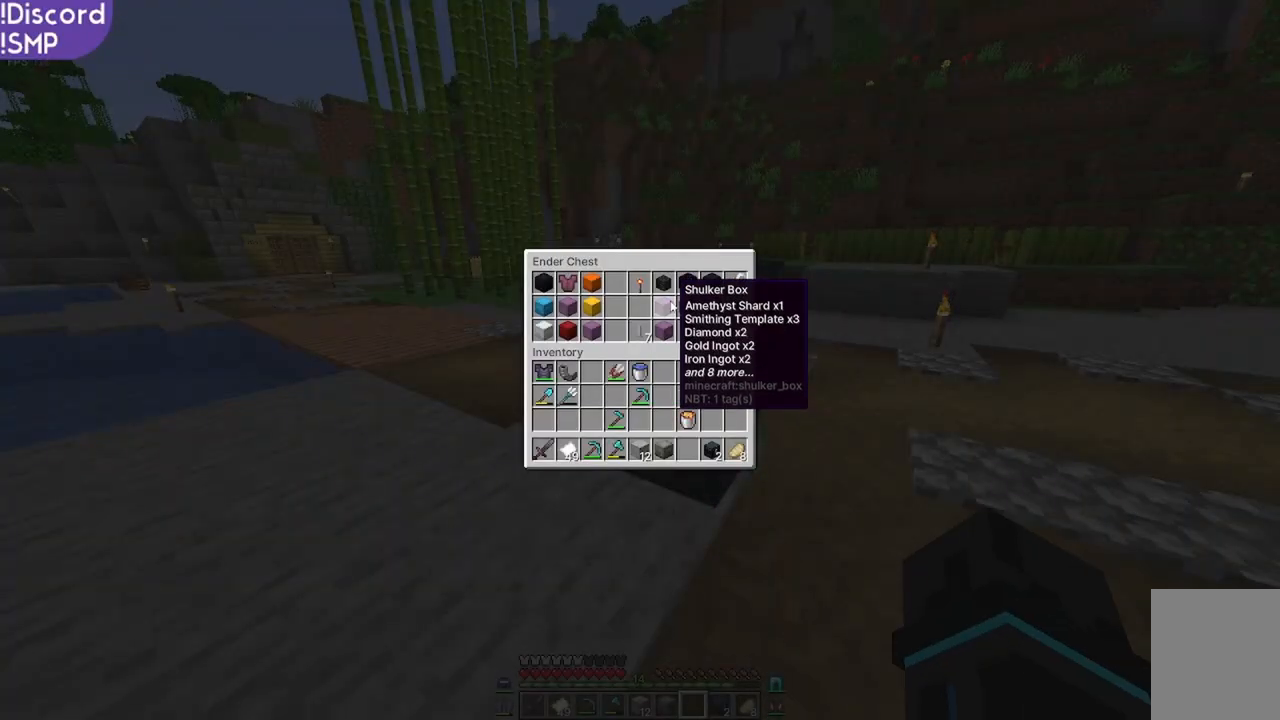
{"keys": [], "mouse": [], "events": []}
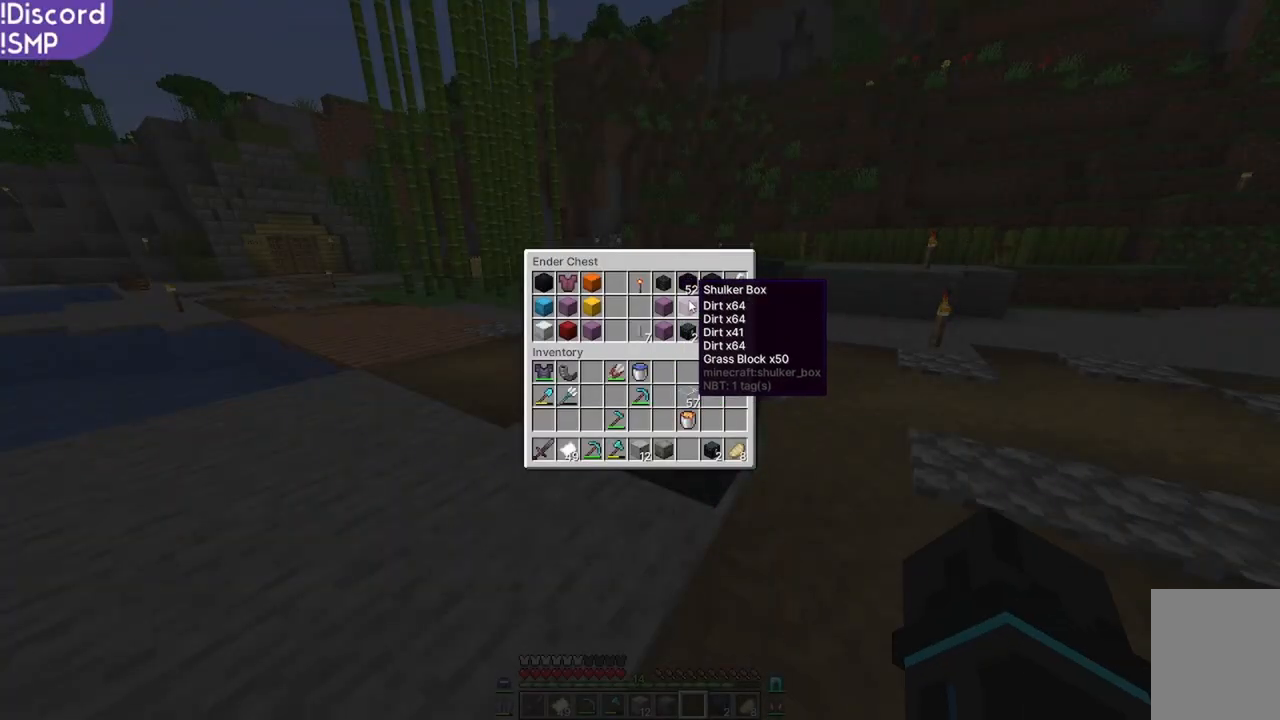
{"keys": [], "mouse": [], "events": []}
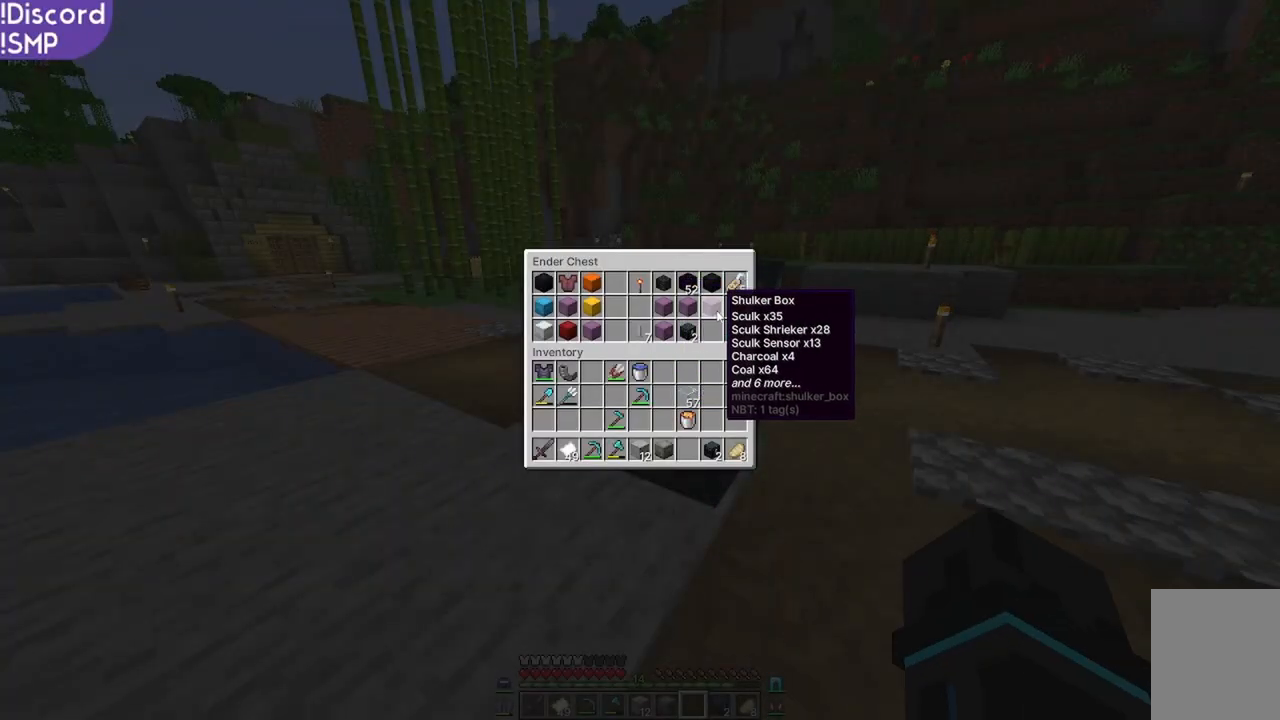
{"keys": [], "mouse": [], "events": []}
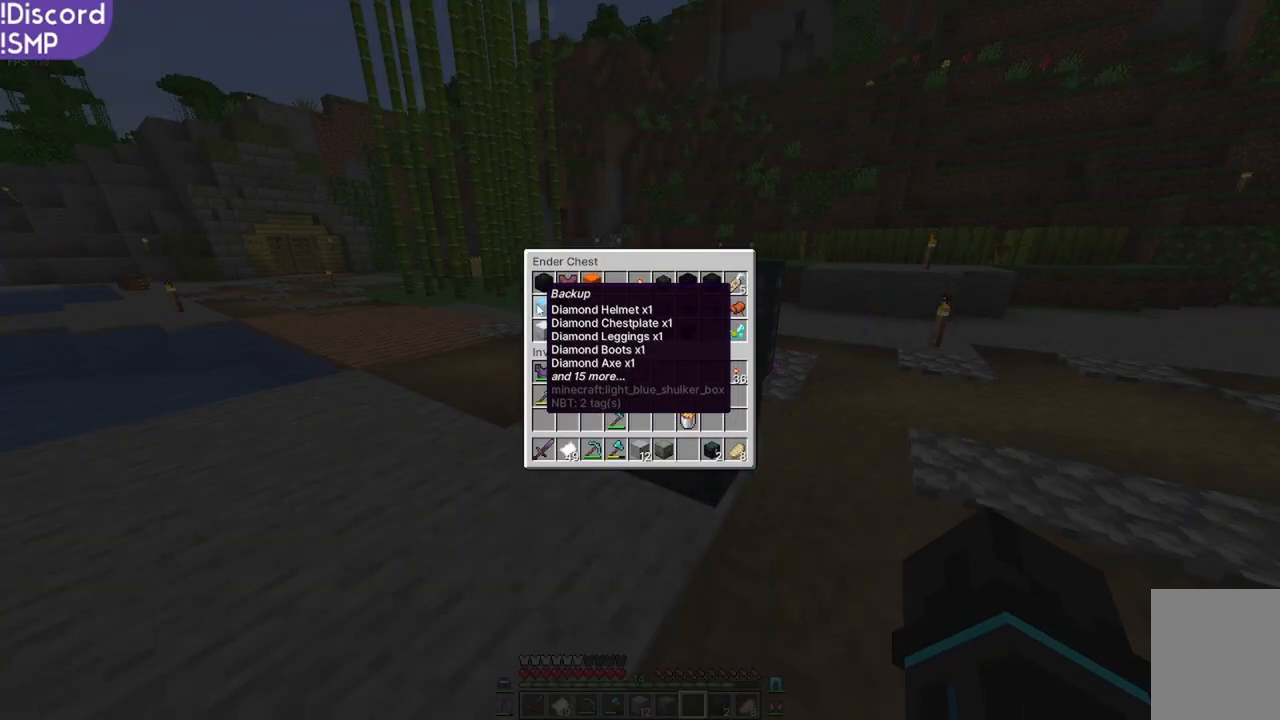
{"keys": ["w"], "mouse": [], "events": [[267, "w", "down"]]}
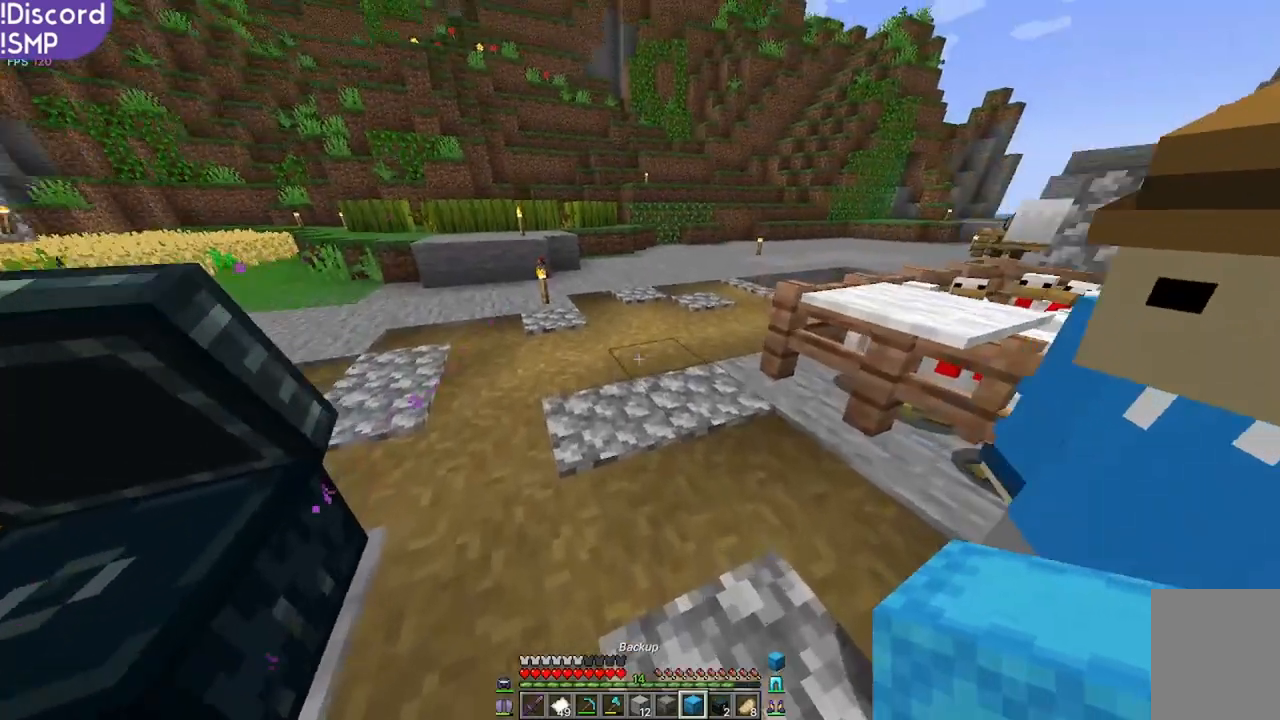
{"keys": ["w"], "mouse": [], "events": []}
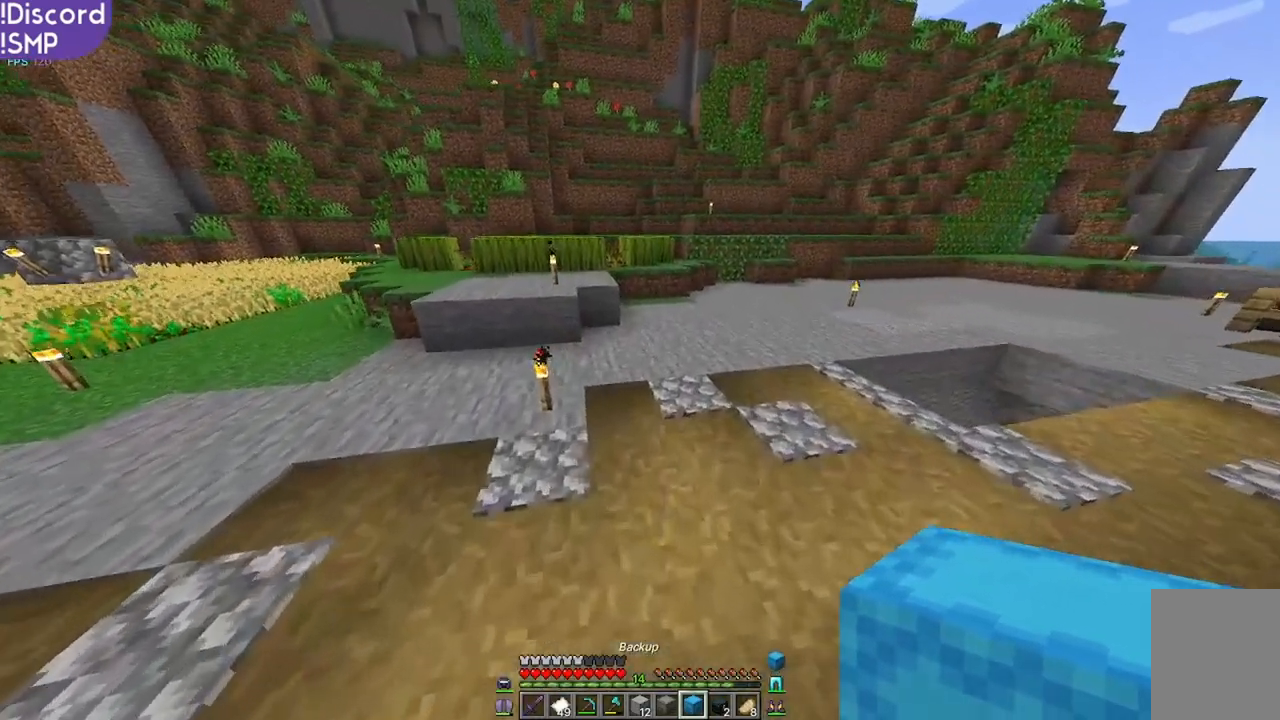
{"keys": ["w"], "mouse": [], "events": []}
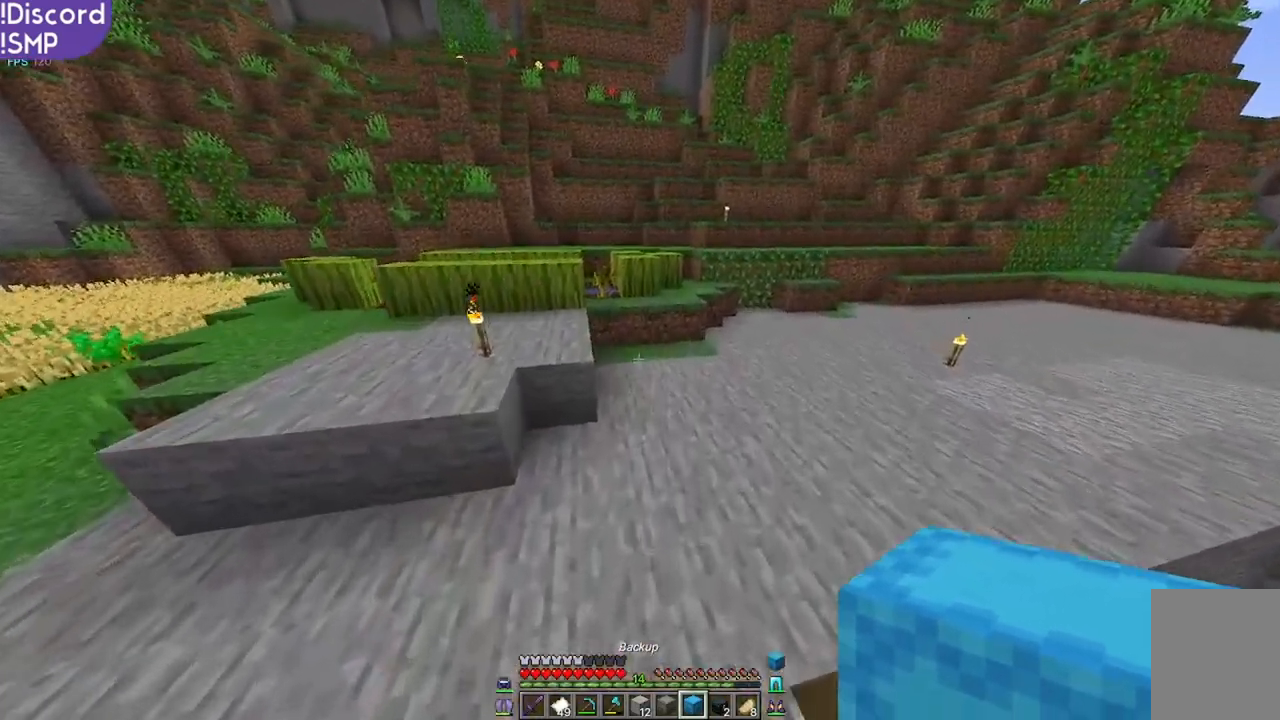
{"keys": ["w"], "mouse": [], "events": []}
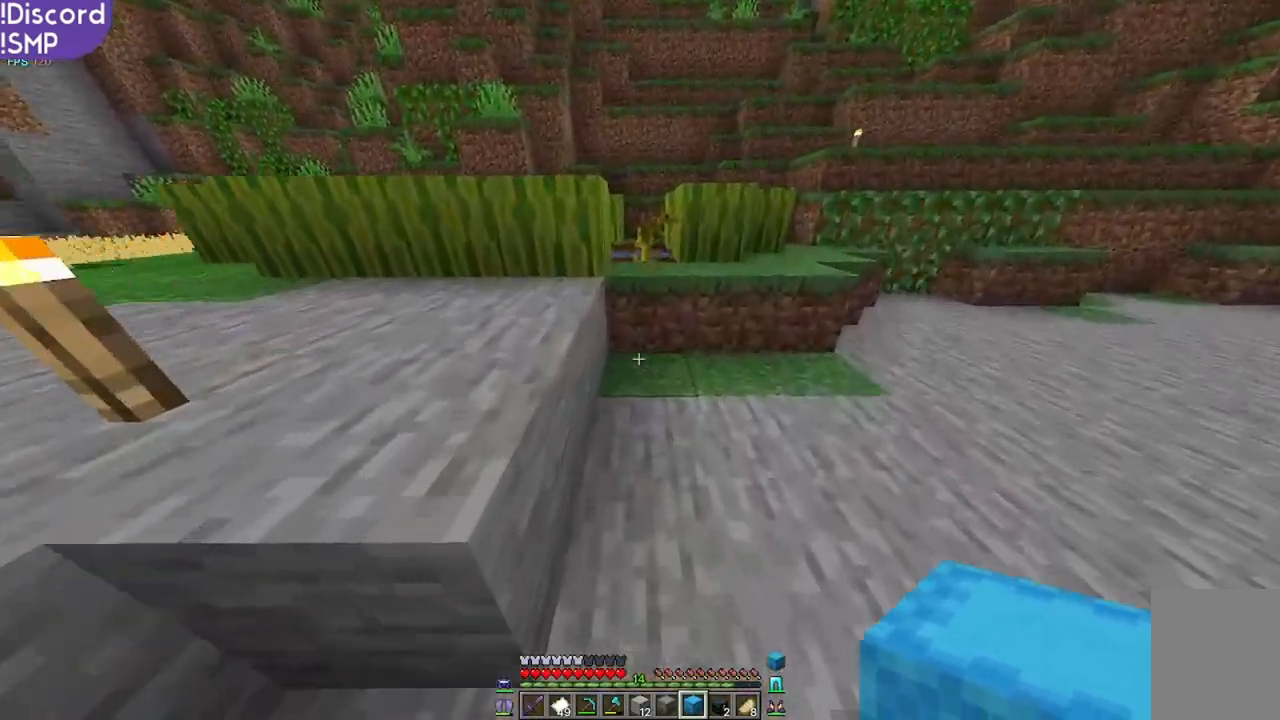
{"keys": [], "mouse": []}
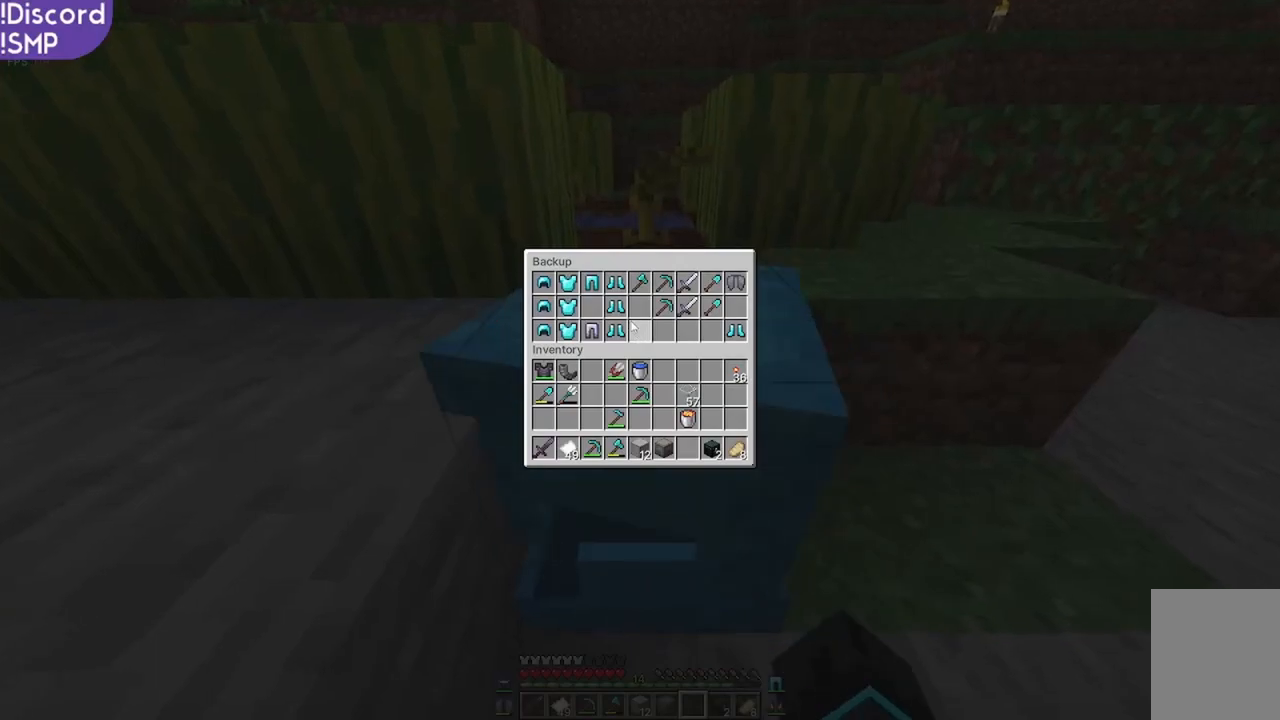
{"keys": [], "mouse": [], "events": []}
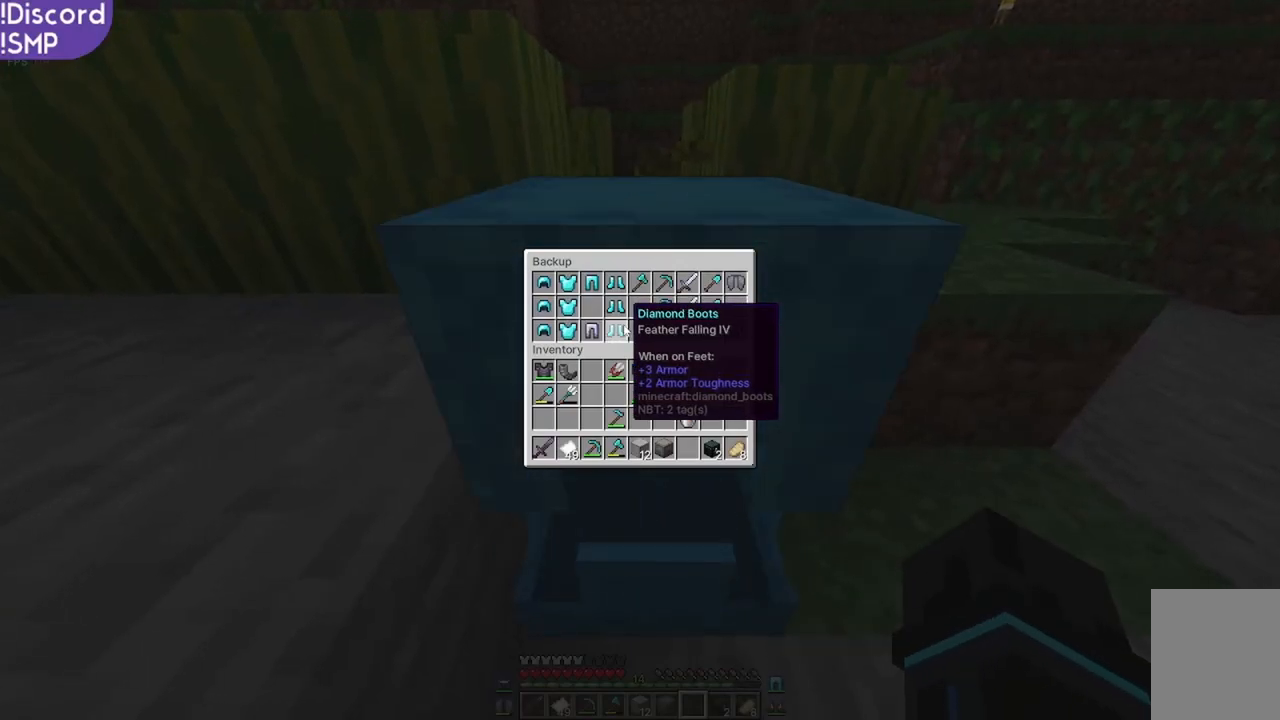
{"keys": [], "mouse": [], "events": []}
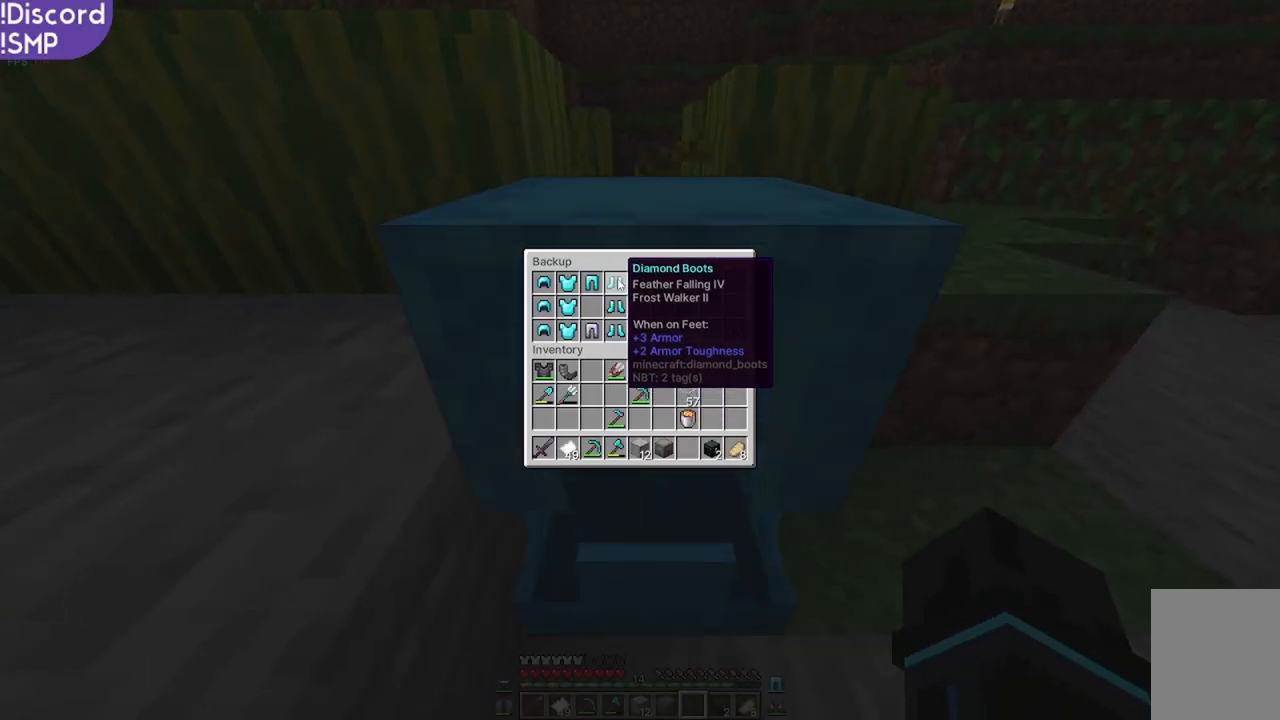
{"keys": [], "mouse": [], "events": []}
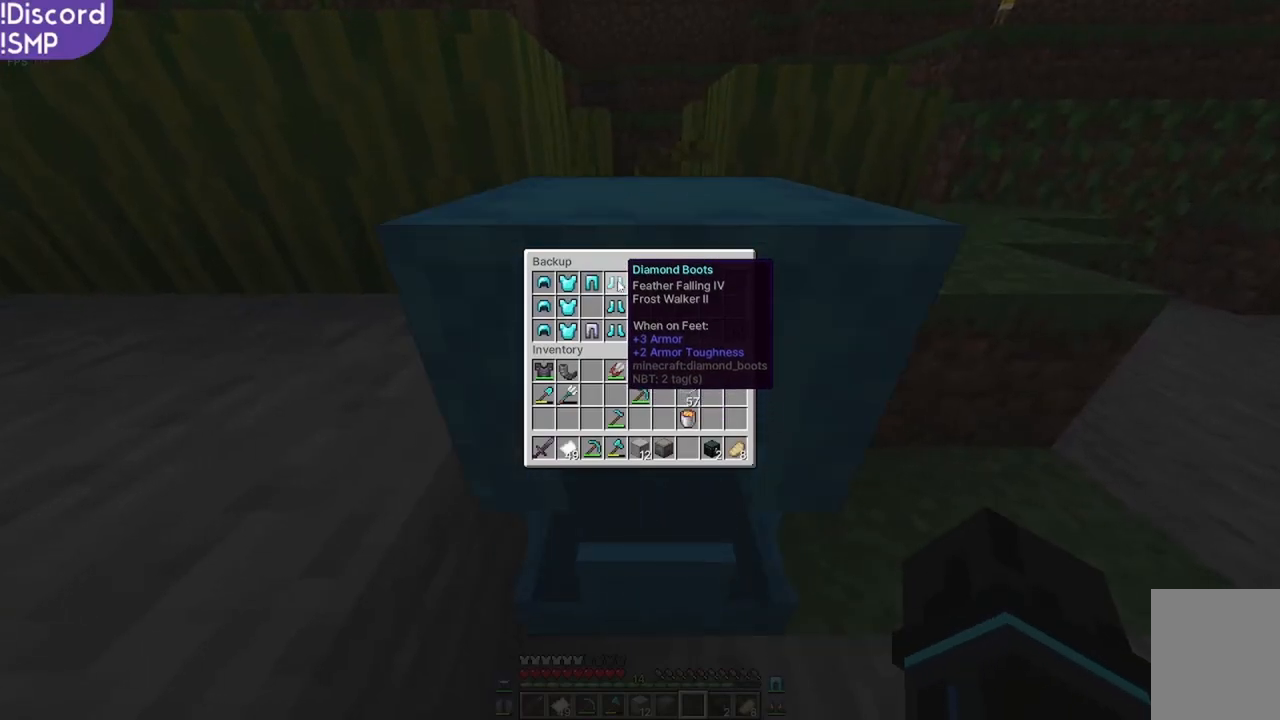
{"keys": [], "mouse": [], "events": []}
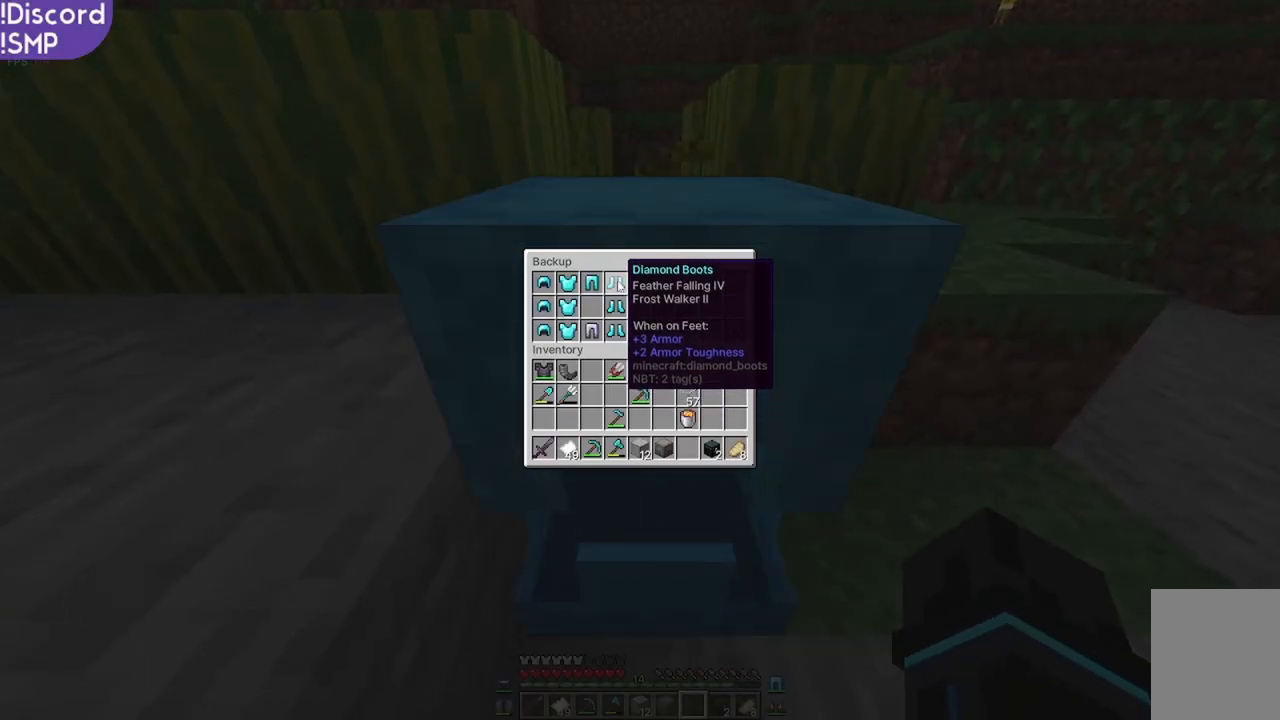
{"keys": [], "mouse": [], "events": []}
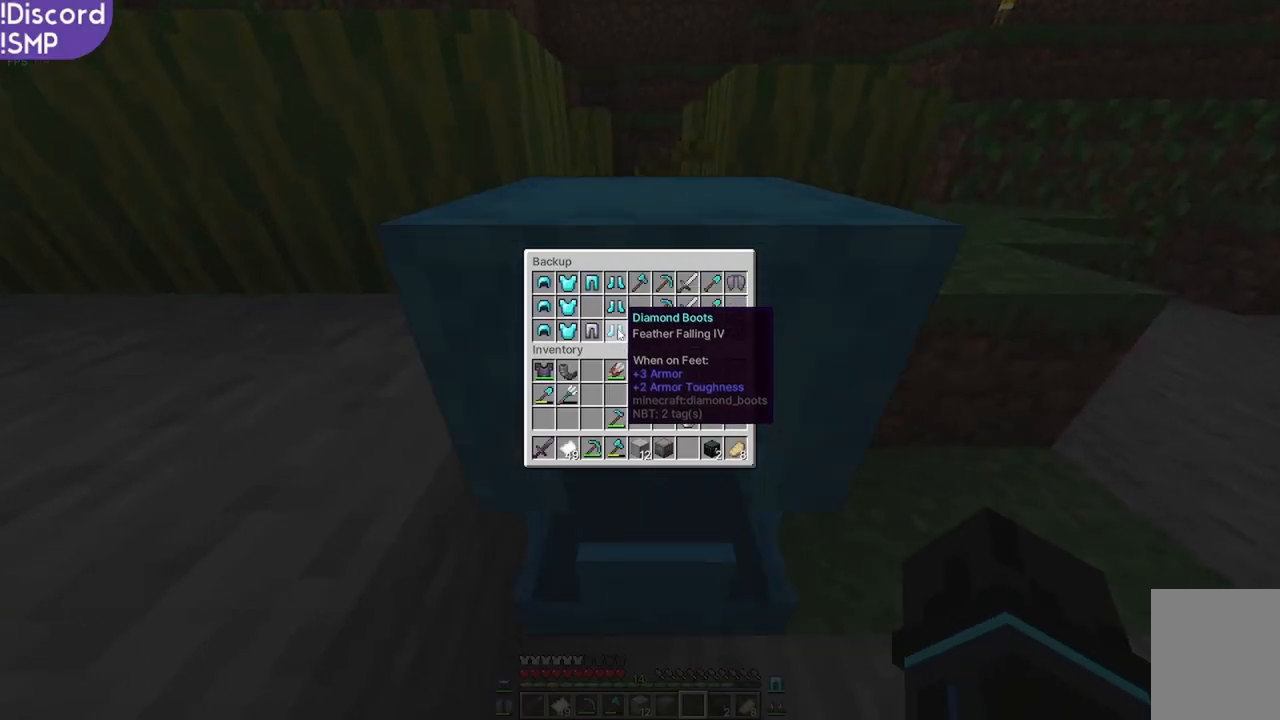
{"keys": [], "mouse": [], "events": []}
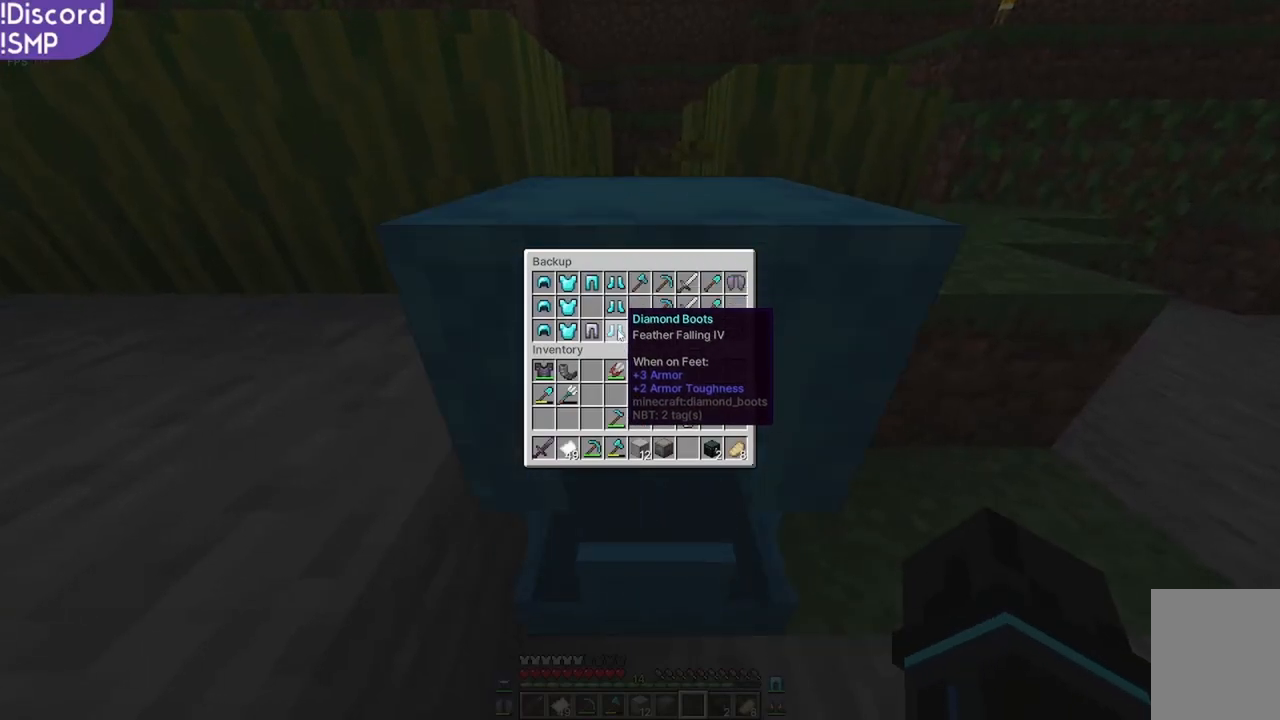
{"keys": [], "mouse": [], "events": []}
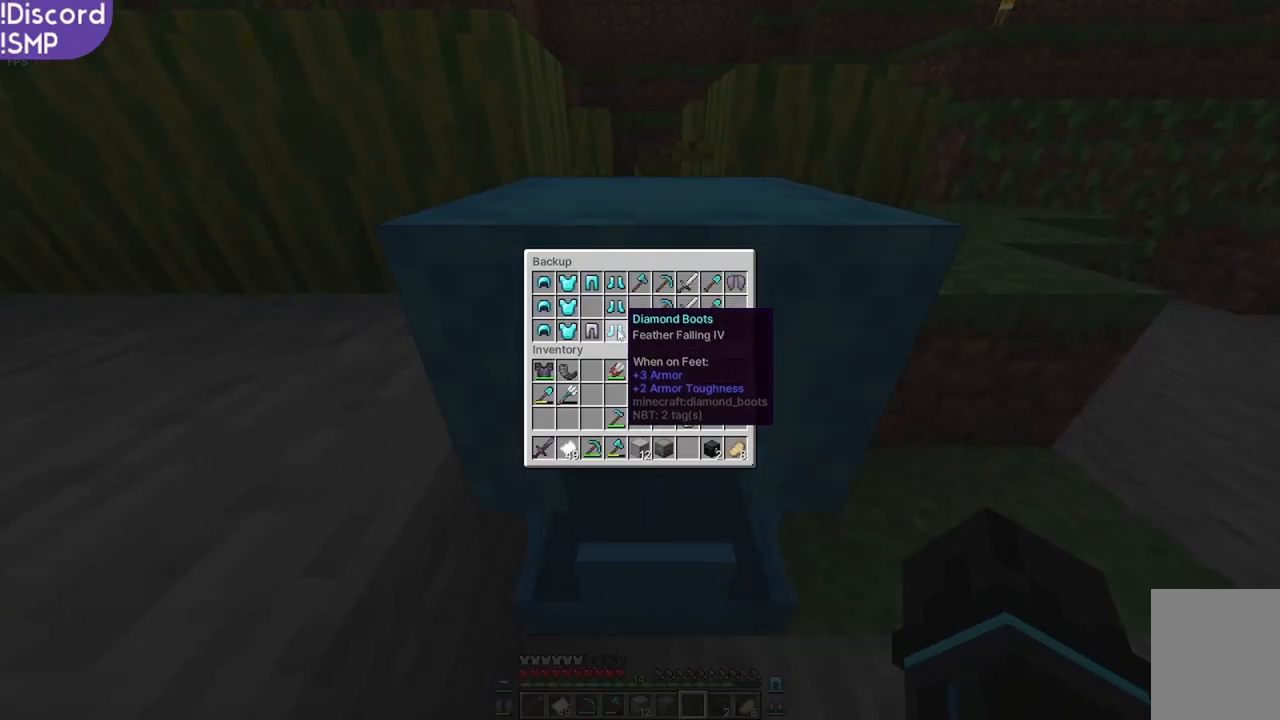
{"keys": [], "mouse": [], "events": []}
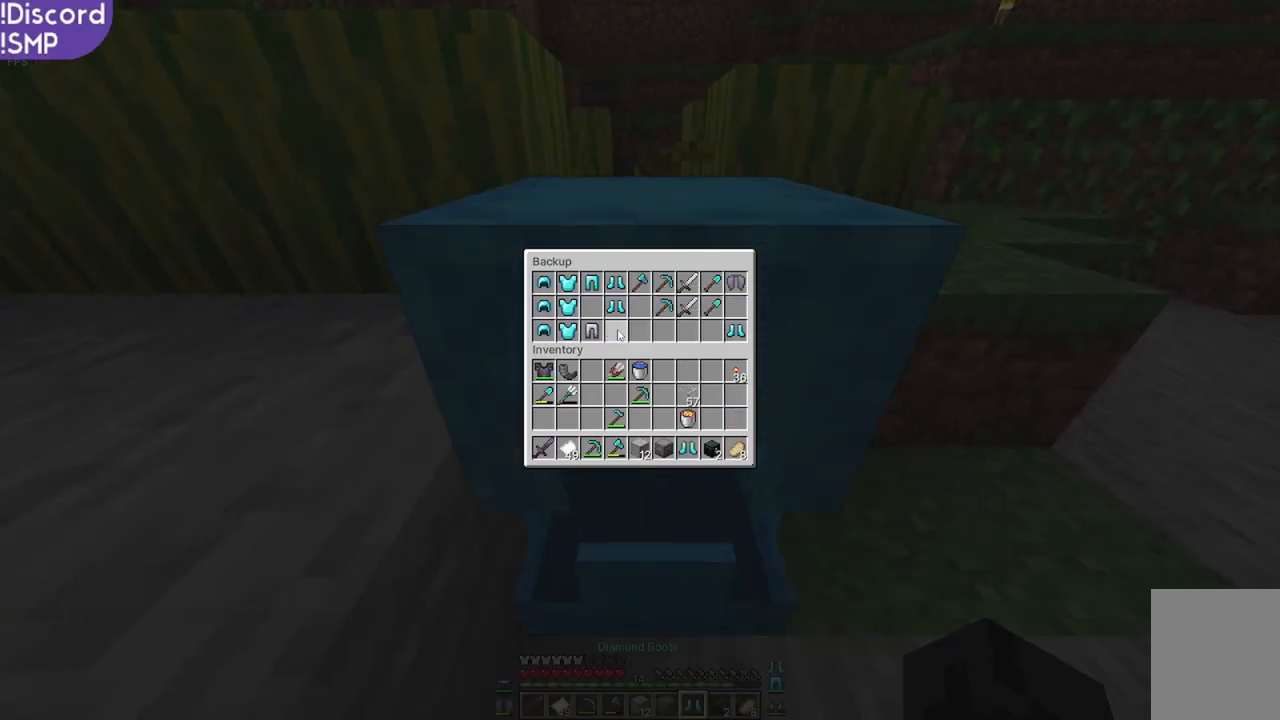
{"keys": [], "mouse": [], "events": []}
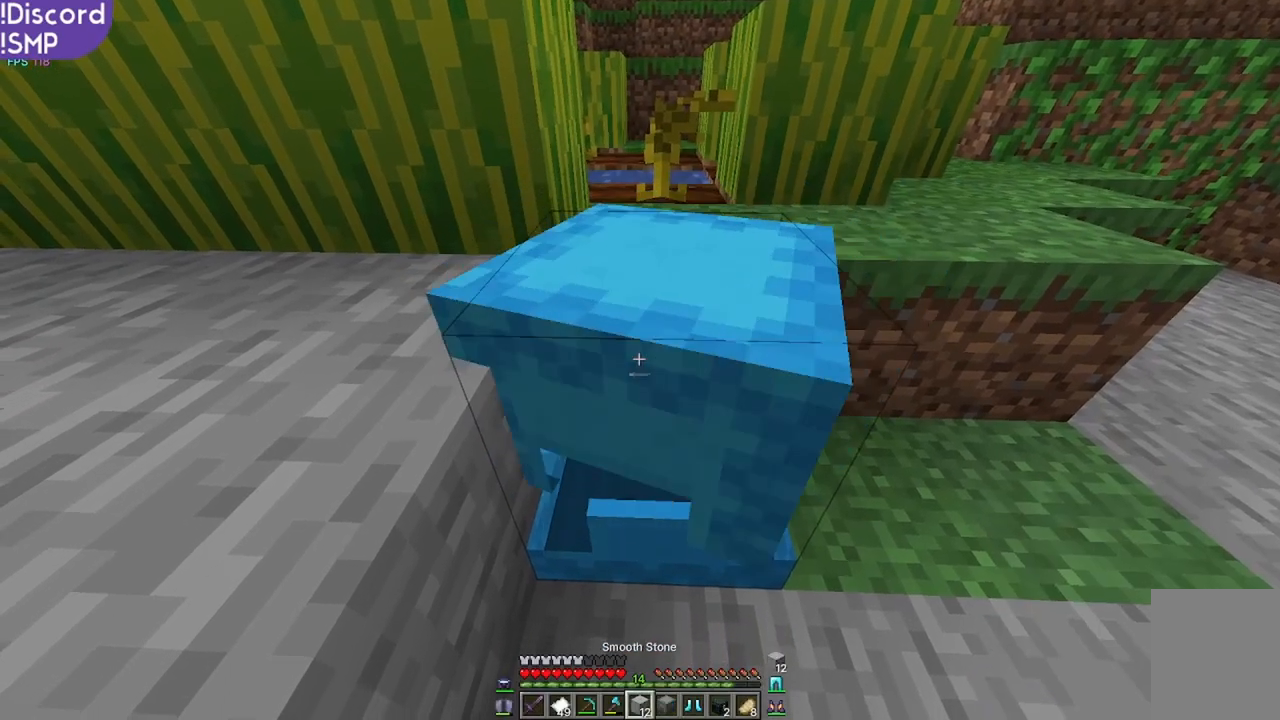
{"keys": [], "mouse": ["left"], "events": [[450, "mouse_left", "down"]]}
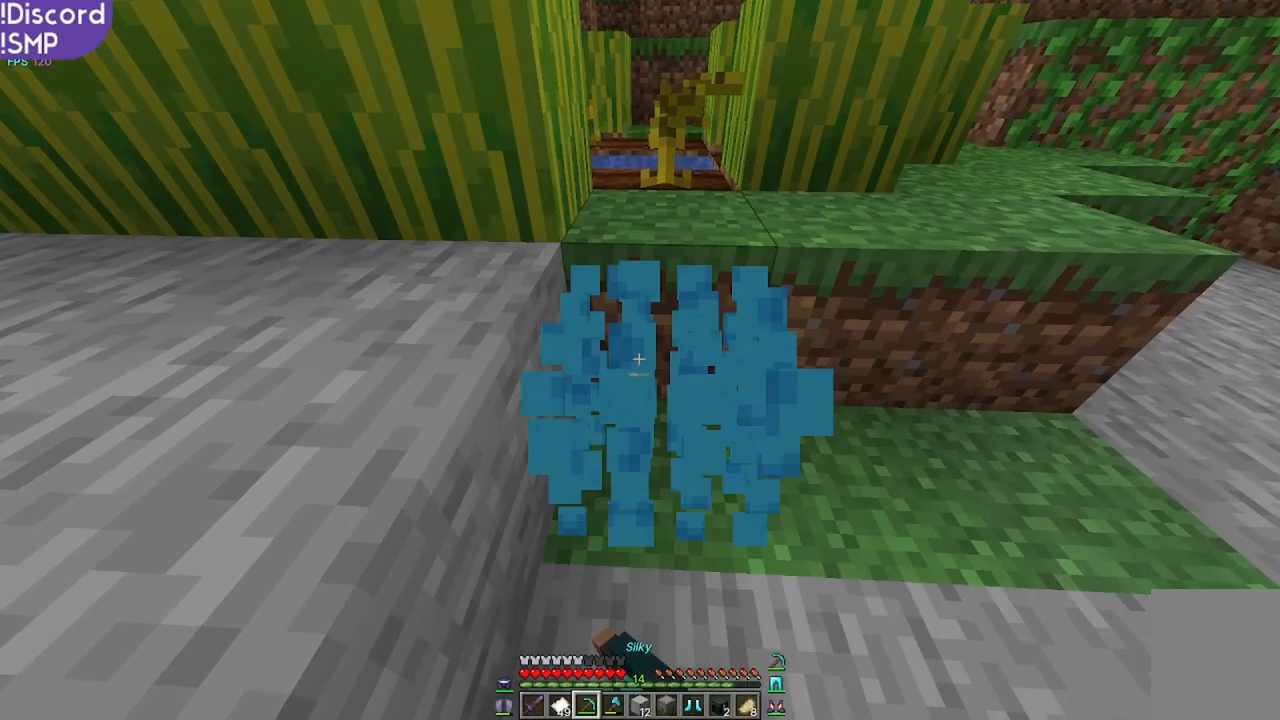
{"keys": [], "mouse": [], "events": [[167, "w", "down"], [200, "mouse_left", "up"], [300, "d", "down"], [333, "w", "up"], [467, "d", "up"]]}